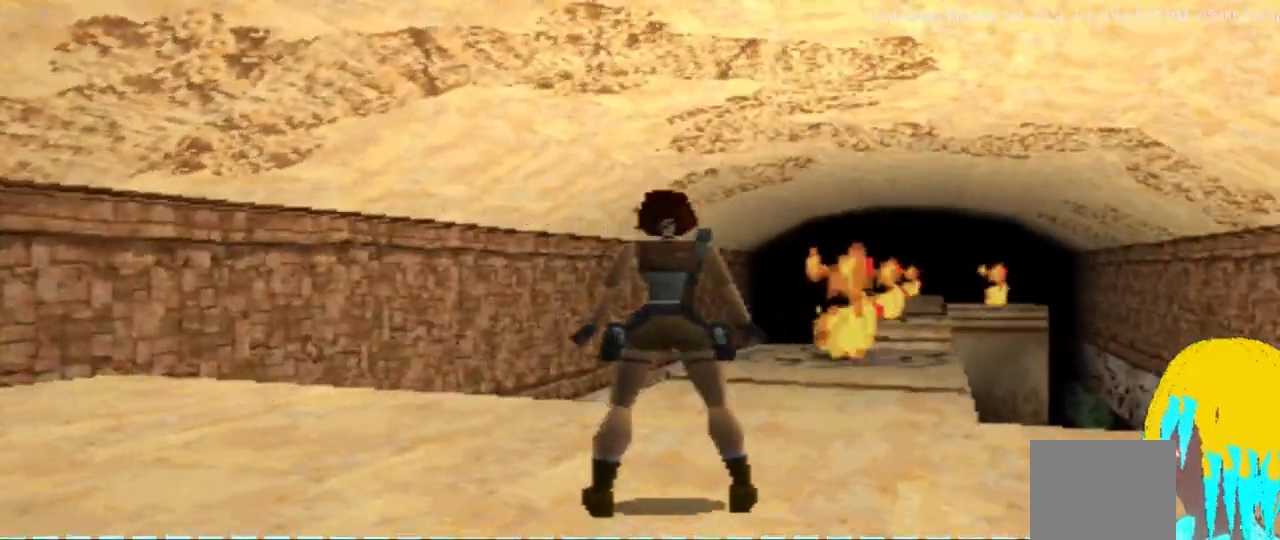
Gameplay with a controller (PlayStation layout); each line is a JSON object with the inputs held at the frame after it. "events" lists button and stick changes between this image and that frame as [ms after this image, input, new state], when the widget could be followed in between. Not read: L2 R2.
{"buttons": ["DPAD_RIGHT"], "left_stick": "center", "right_stick": "center", "events": []}
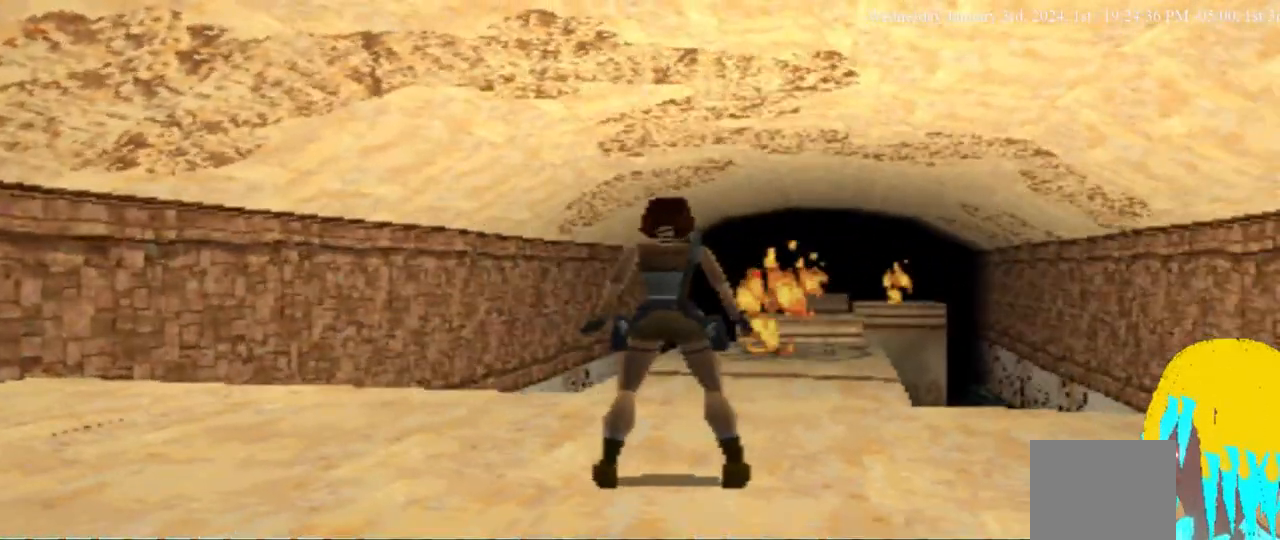
{"buttons": ["DPAD_RIGHT"], "left_stick": "center", "right_stick": "center", "events": []}
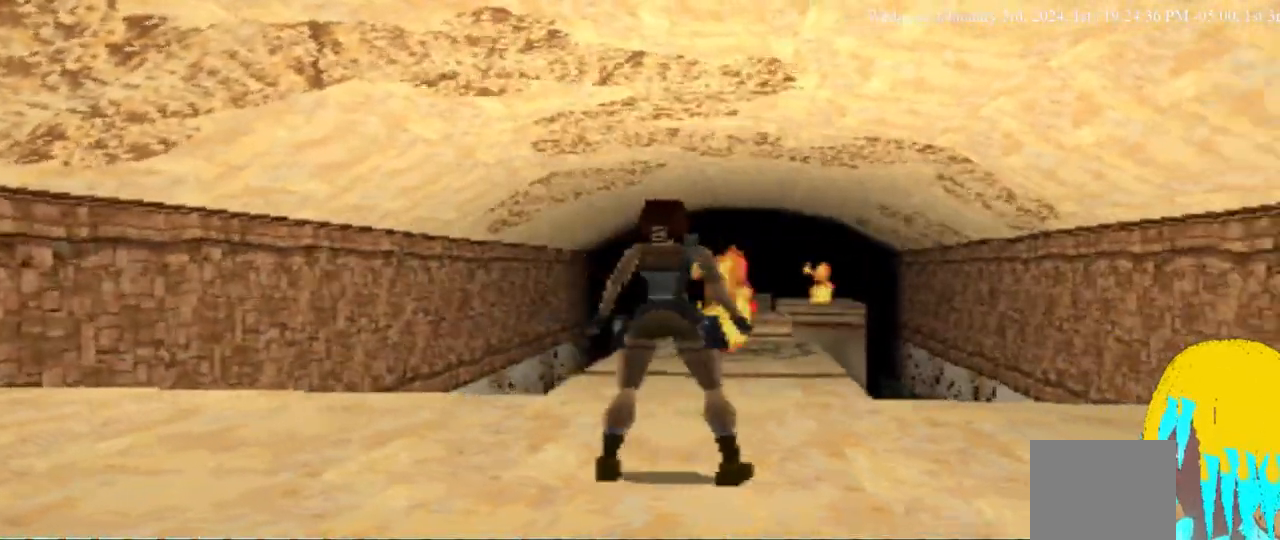
{"buttons": ["DPAD_LEFT"], "left_stick": "center", "right_stick": "center", "events": [[433, "DPAD_LEFT", "down"], [433, "DPAD_RIGHT", "up"]]}
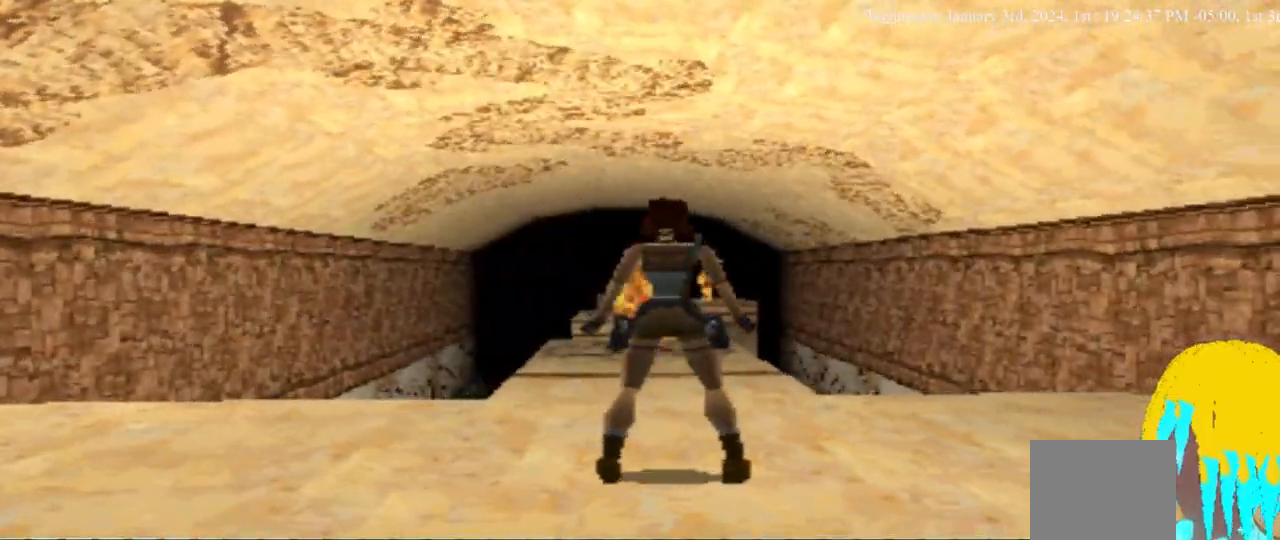
{"buttons": ["DPAD_LEFT"], "left_stick": "center", "right_stick": "center", "events": []}
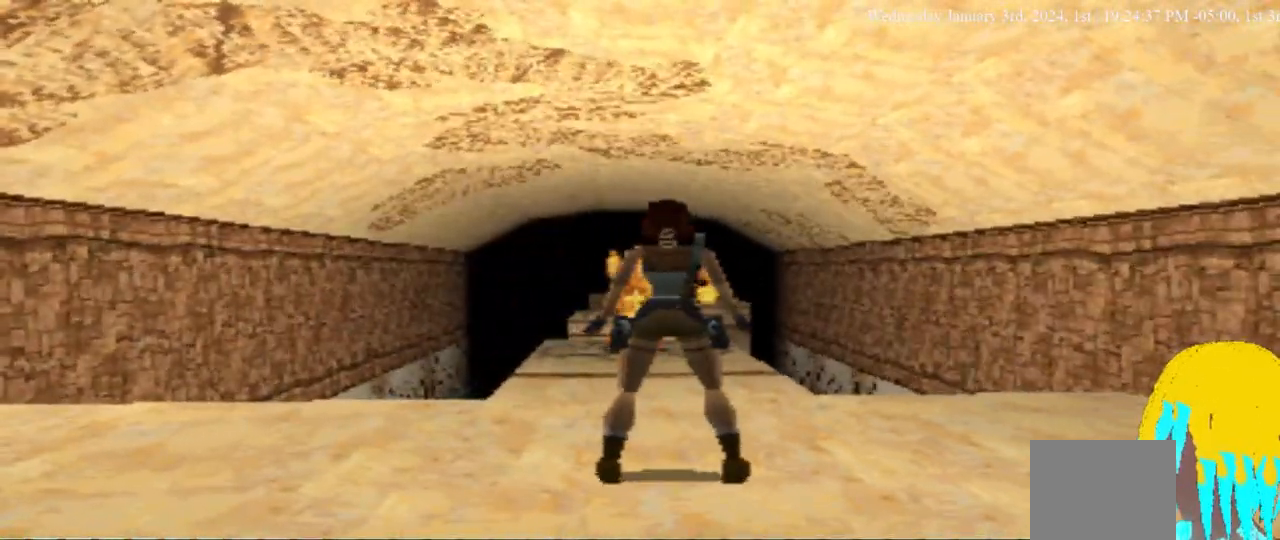
{"buttons": ["DPAD_LEFT"], "left_stick": "center", "right_stick": "center", "events": []}
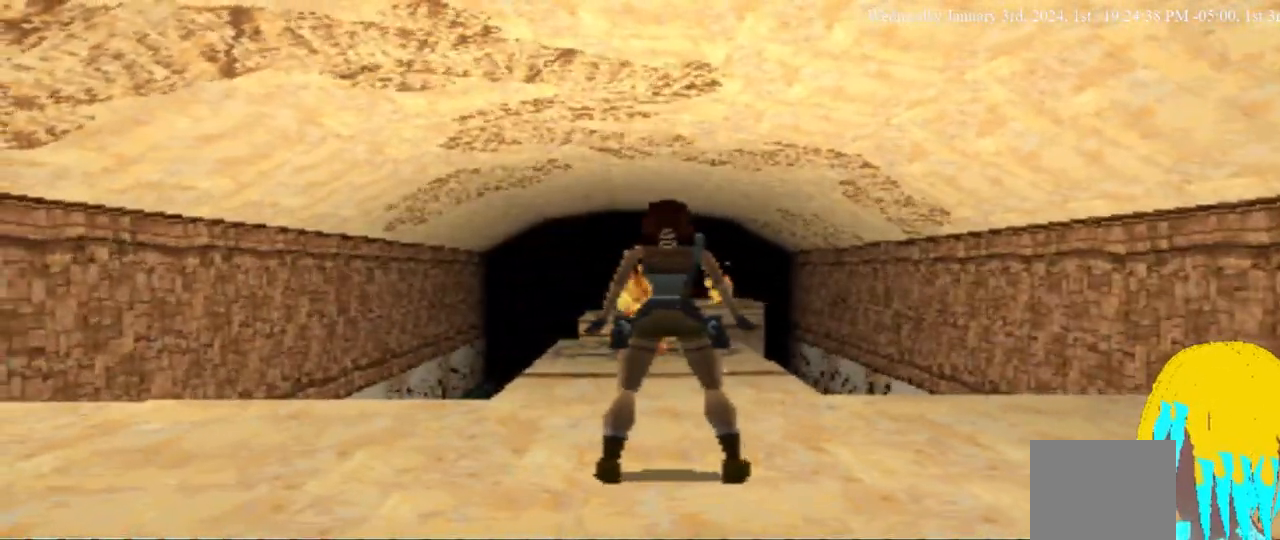
{"buttons": [], "left_stick": "center", "right_stick": "center", "events": [[500, "DPAD_LEFT", "up"]]}
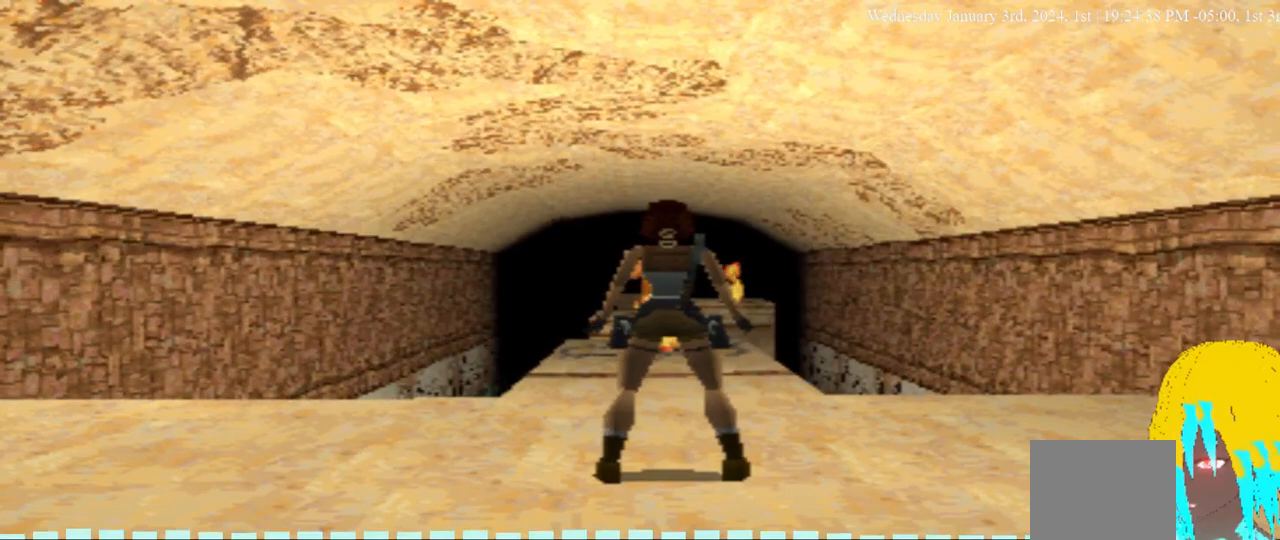
{"buttons": [], "left_stick": "center", "right_stick": "center", "events": [[100, "DPAD_LEFT", "down"], [200, "DPAD_LEFT", "up"]]}
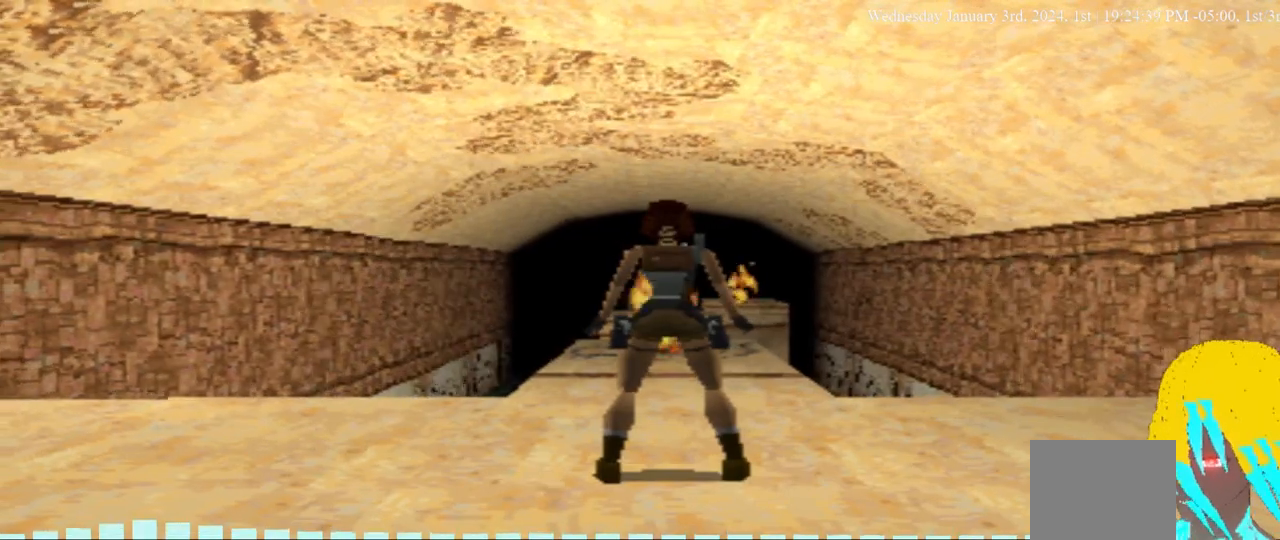
{"buttons": [], "left_stick": "center", "right_stick": "center", "events": []}
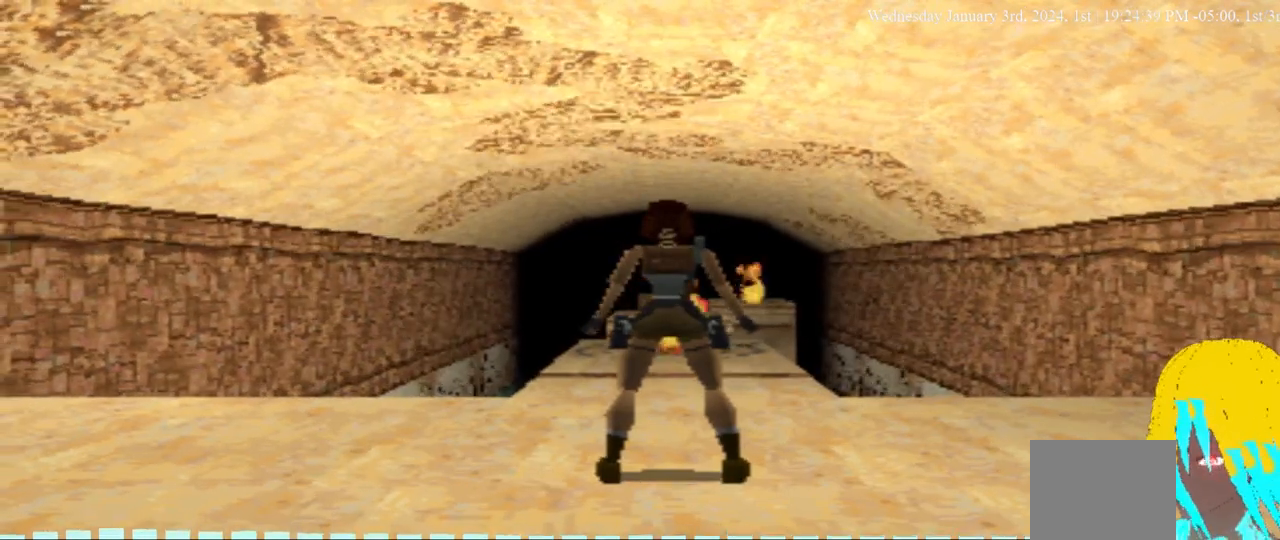
{"buttons": [], "left_stick": "center", "right_stick": "center", "events": []}
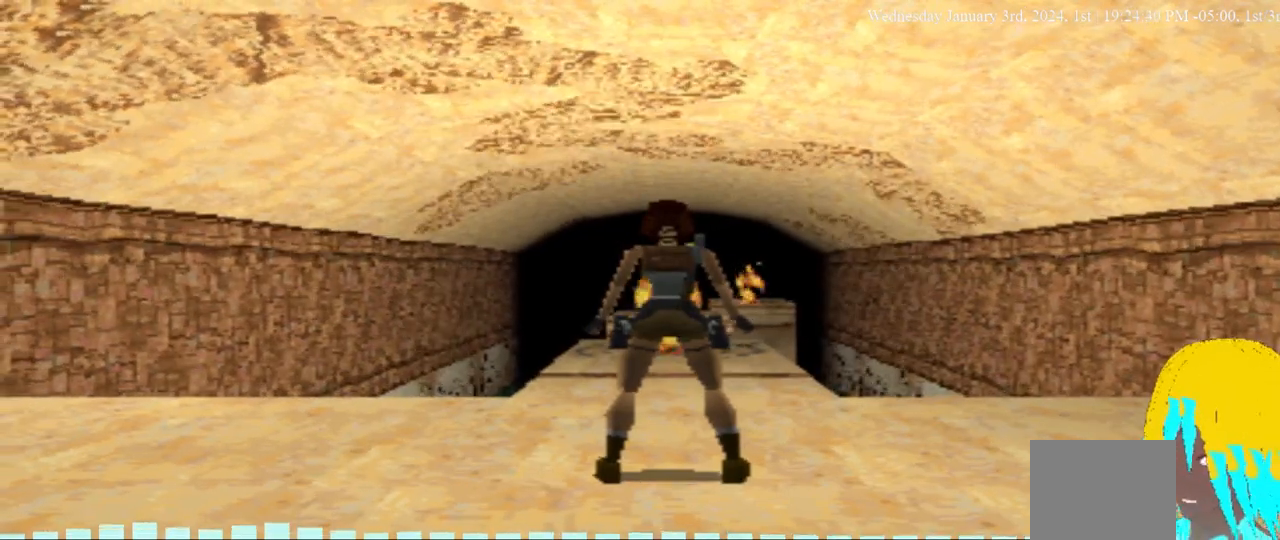
{"buttons": [], "left_stick": "center", "right_stick": "center", "events": []}
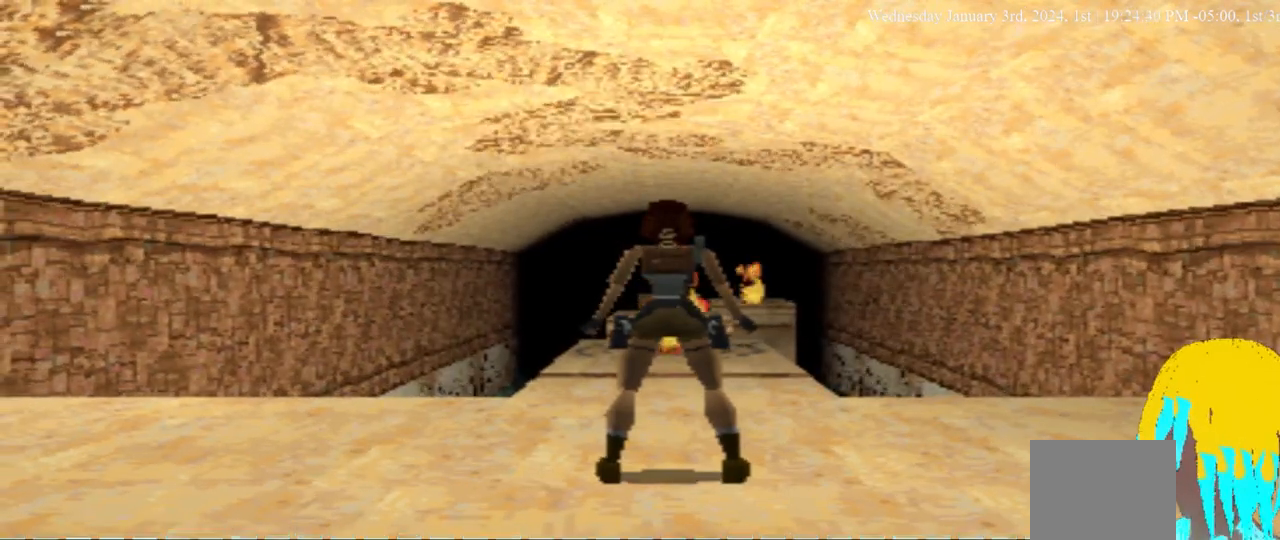
{"buttons": [], "left_stick": "center", "right_stick": "center", "events": []}
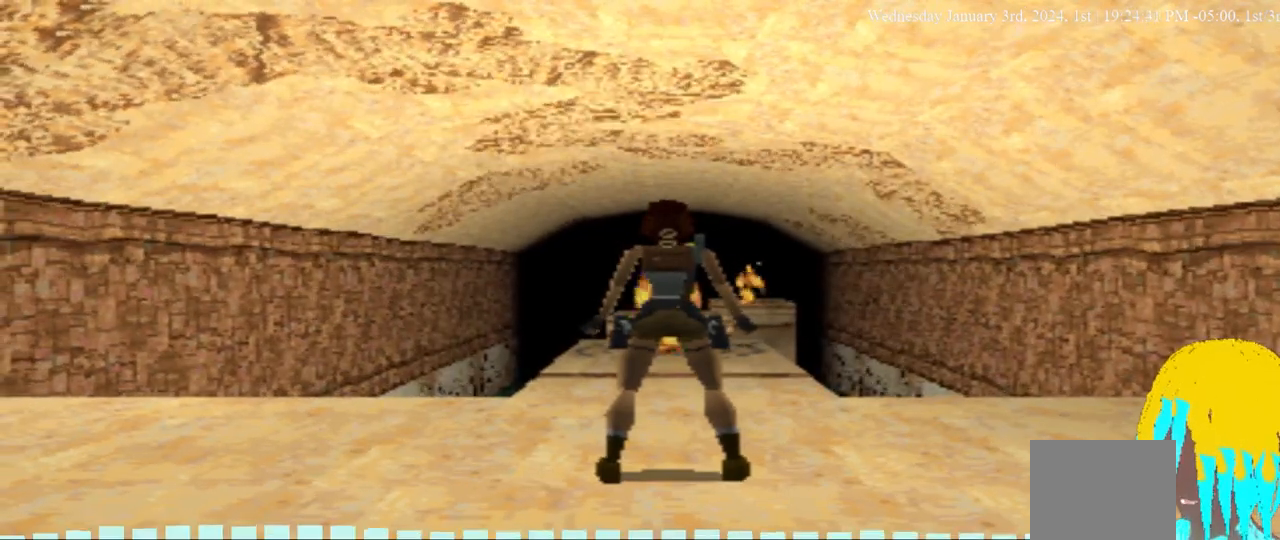
{"buttons": [], "left_stick": "center", "right_stick": "center", "events": []}
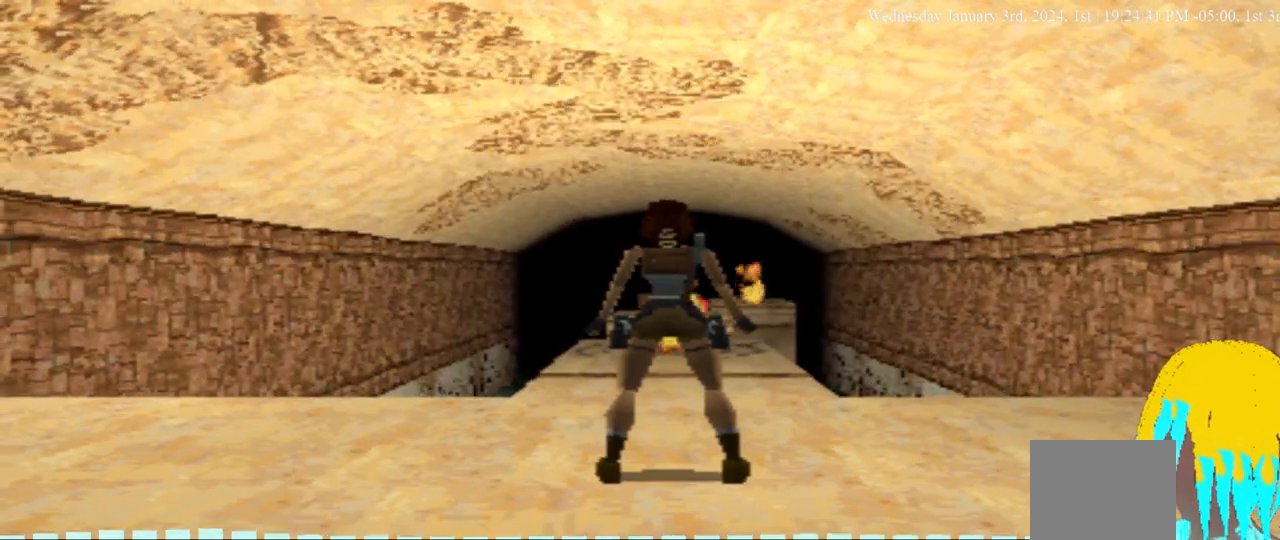
{"buttons": ["DPAD_UP"], "left_stick": "center", "right_stick": "center", "events": [[300, "DPAD_UP", "down"]]}
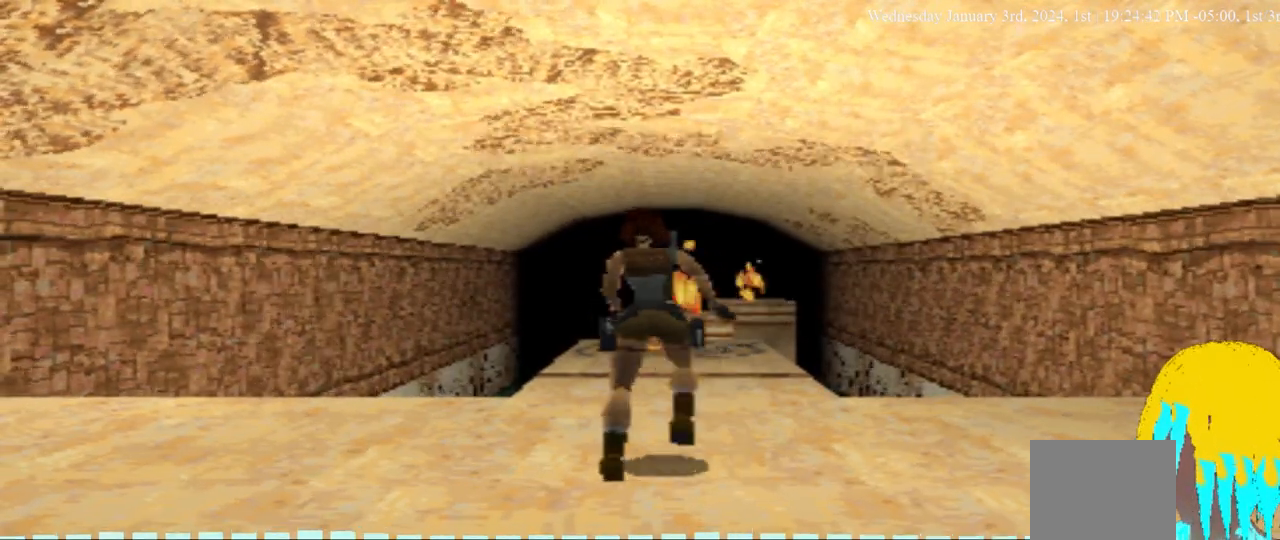
{"buttons": ["DPAD_UP"], "left_stick": "center", "right_stick": "center", "events": []}
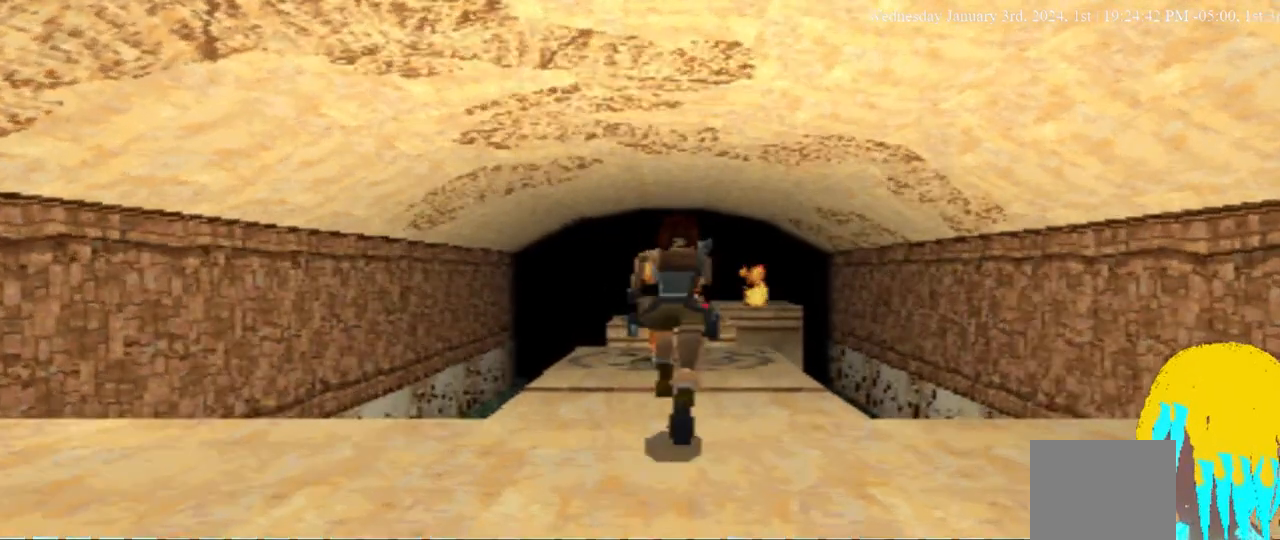
{"buttons": ["DPAD_UP"], "left_stick": "center", "right_stick": "center", "events": []}
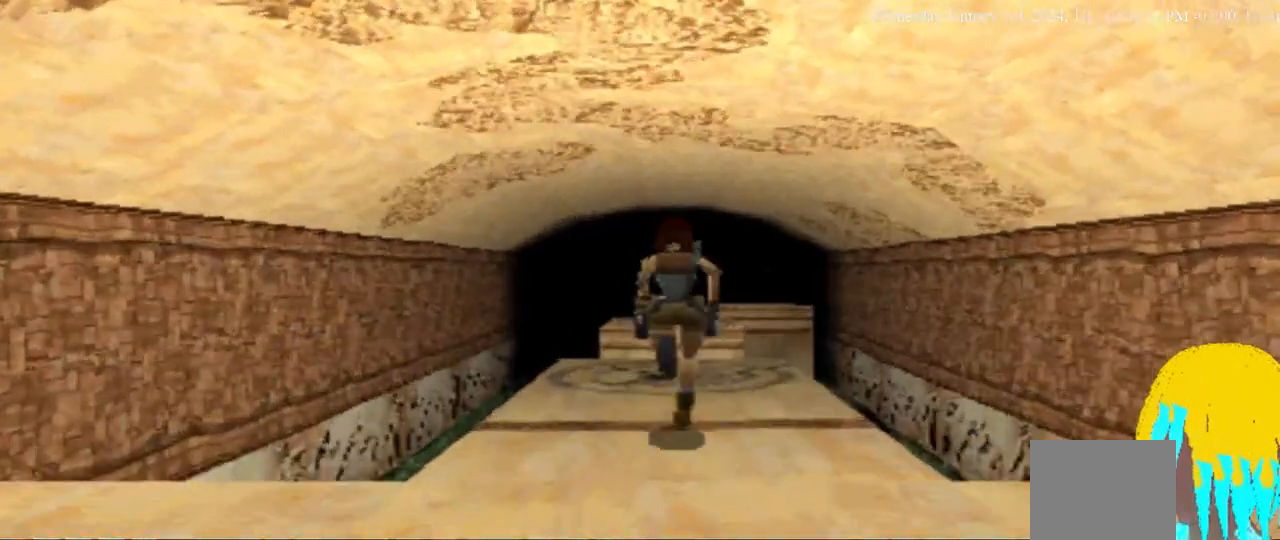
{"buttons": ["DPAD_UP"], "left_stick": "center", "right_stick": "center", "events": []}
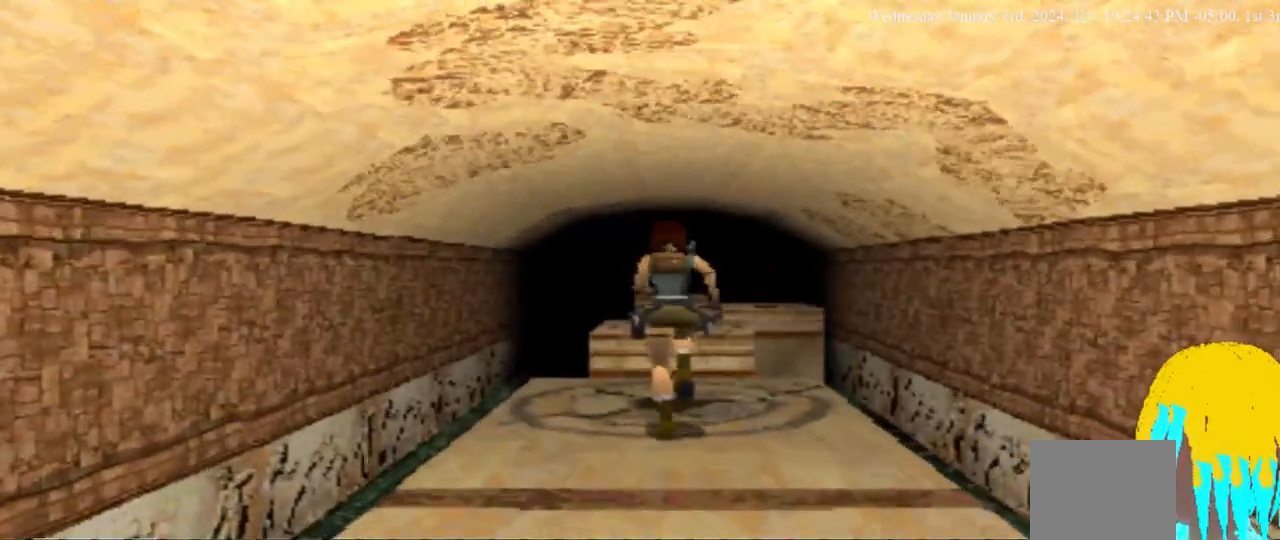
{"buttons": ["SQUARE", "DPAD_UP"], "left_stick": "center", "right_stick": "center", "events": [[100, "SQUARE", "down"]]}
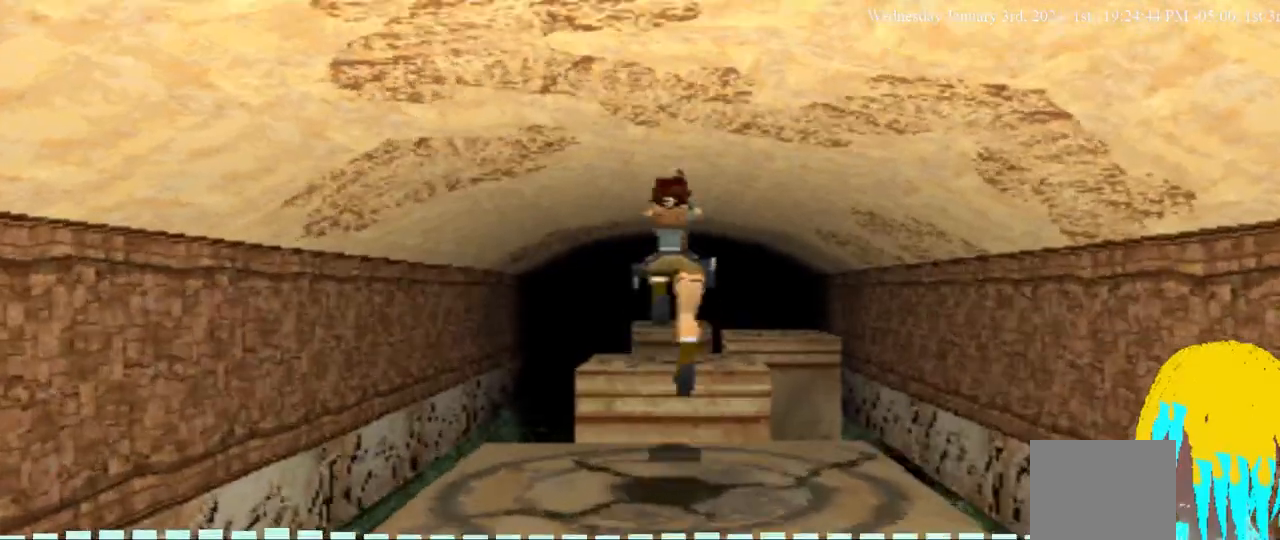
{"buttons": ["SQUARE", "DPAD_UP"], "left_stick": "center", "right_stick": "center", "events": []}
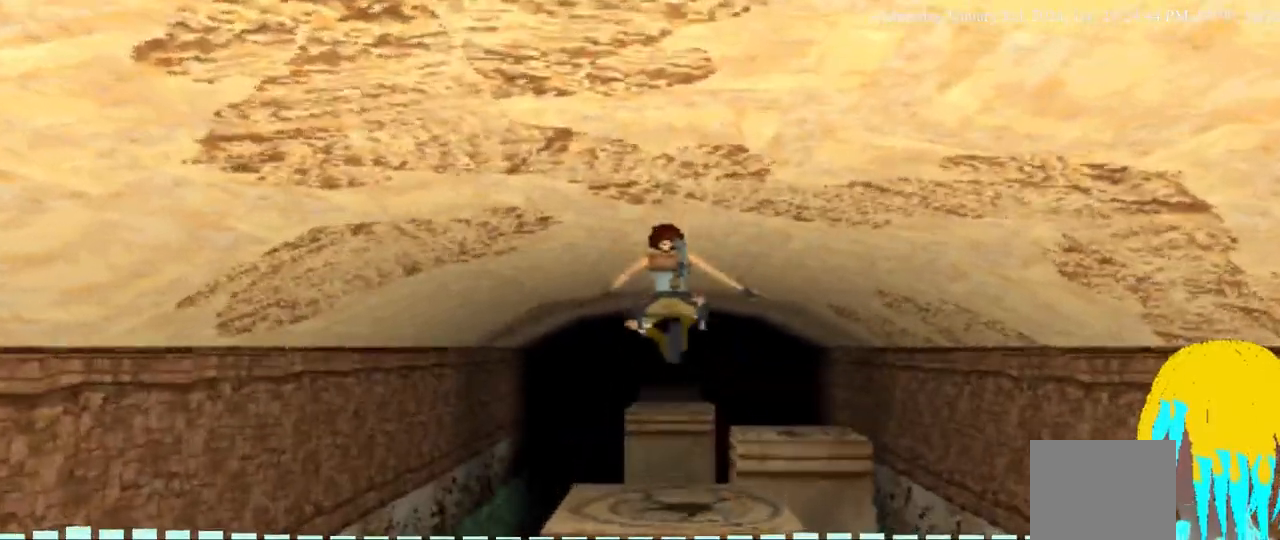
{"buttons": ["SQUARE", "DPAD_UP", "DPAD_RIGHT"], "left_stick": "center", "right_stick": "center", "events": [[67, "DPAD_RIGHT", "down"], [67, "SQUARE", "up"], [333, "SQUARE", "down"]]}
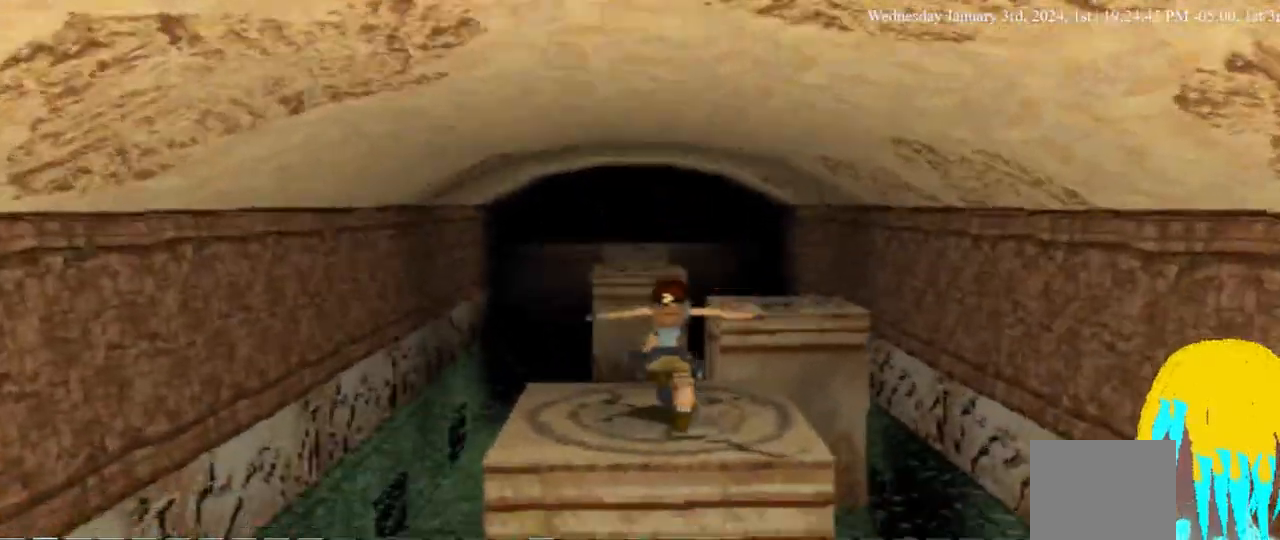
{"buttons": ["SQUARE", "DPAD_UP", "DPAD_RIGHT"], "left_stick": "center", "right_stick": "center", "events": []}
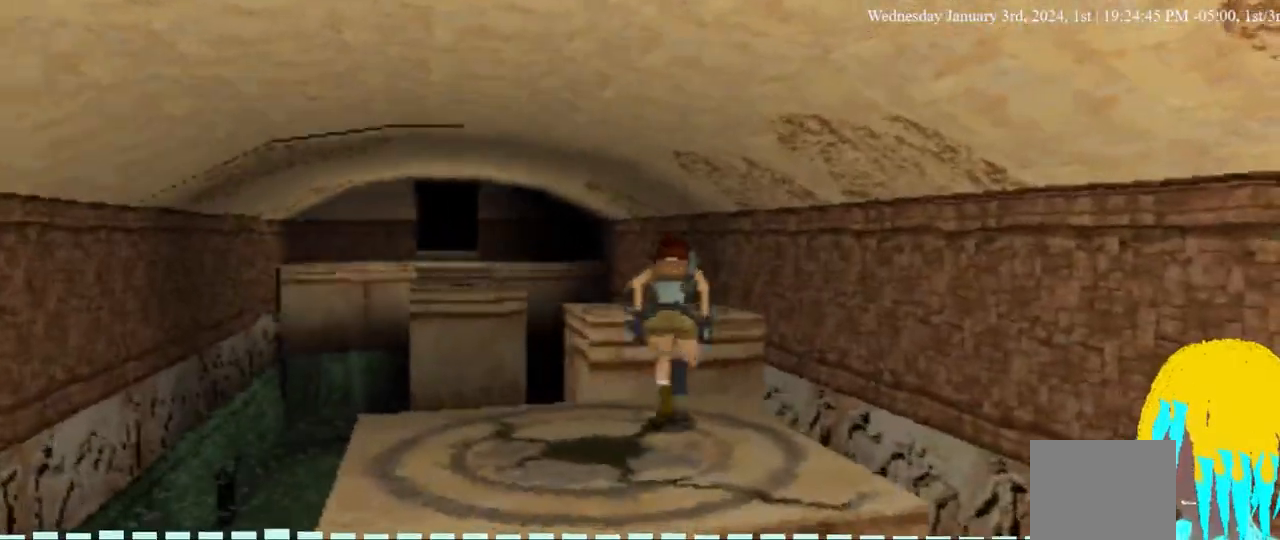
{"buttons": ["SQUARE", "DPAD_UP", "DPAD_LEFT"], "left_stick": "center", "right_stick": "center", "events": [[133, "DPAD_LEFT", "down"], [133, "DPAD_RIGHT", "up"]]}
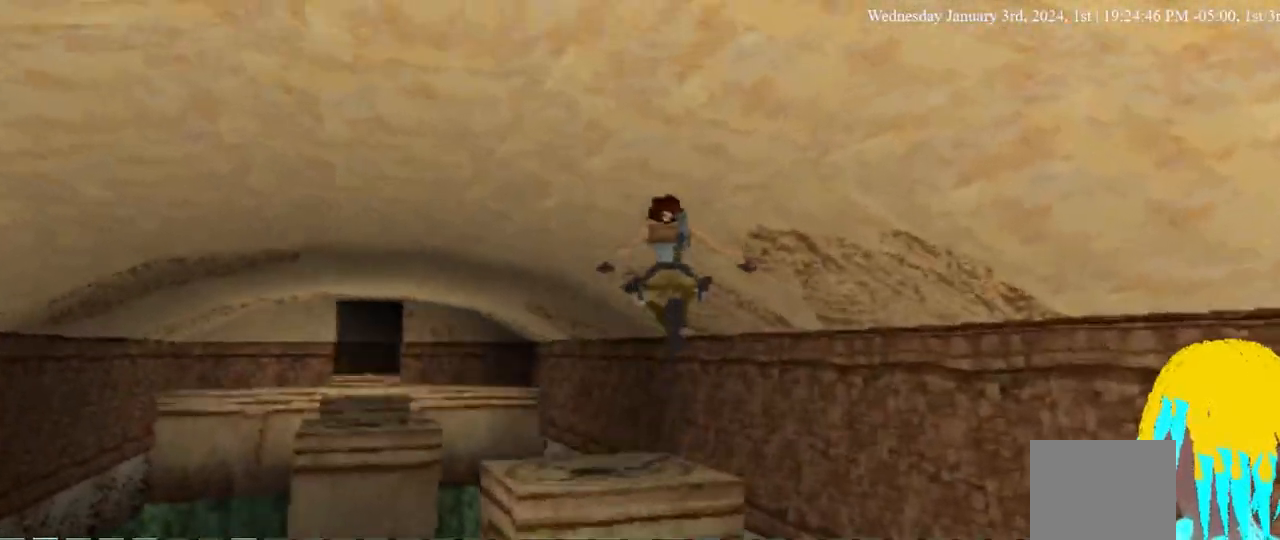
{"buttons": ["SQUARE", "DPAD_UP", "DPAD_LEFT"], "left_stick": "center", "right_stick": "center", "events": []}
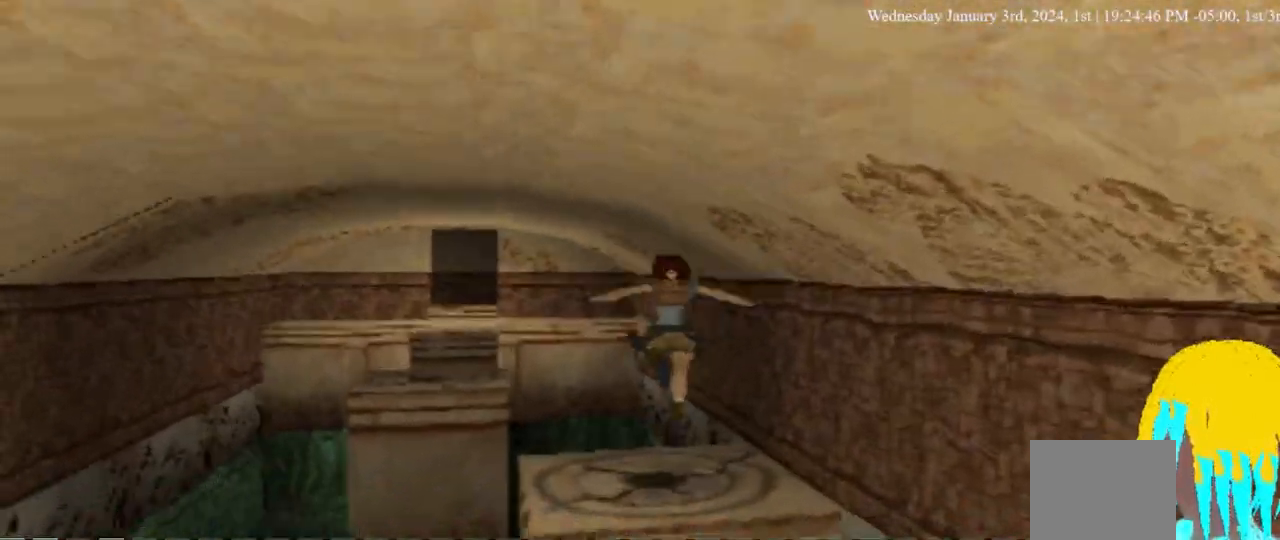
{"buttons": ["SQUARE", "DPAD_UP", "DPAD_LEFT"], "left_stick": "center", "right_stick": "center", "events": []}